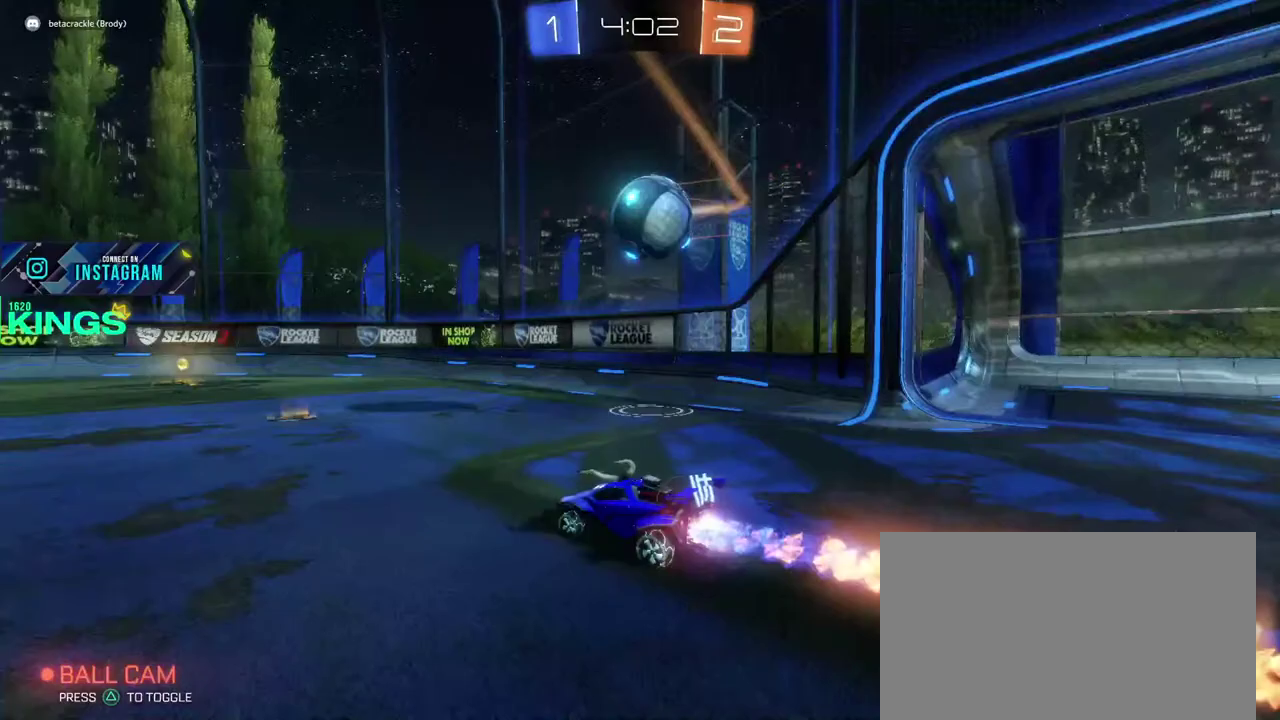
Gameplay with a controller (PlayStation layout); each line is a JSON object with the inputs held at the frame after it. "events" lists button and stick changes between this image and that frame as [ms after this image, input, new state], when the widget could be followed in between. This document gives stick clicks only as held states, not as events.
{"buttons": ["R2"], "left_stick": "up-left", "right_stick": "center"}
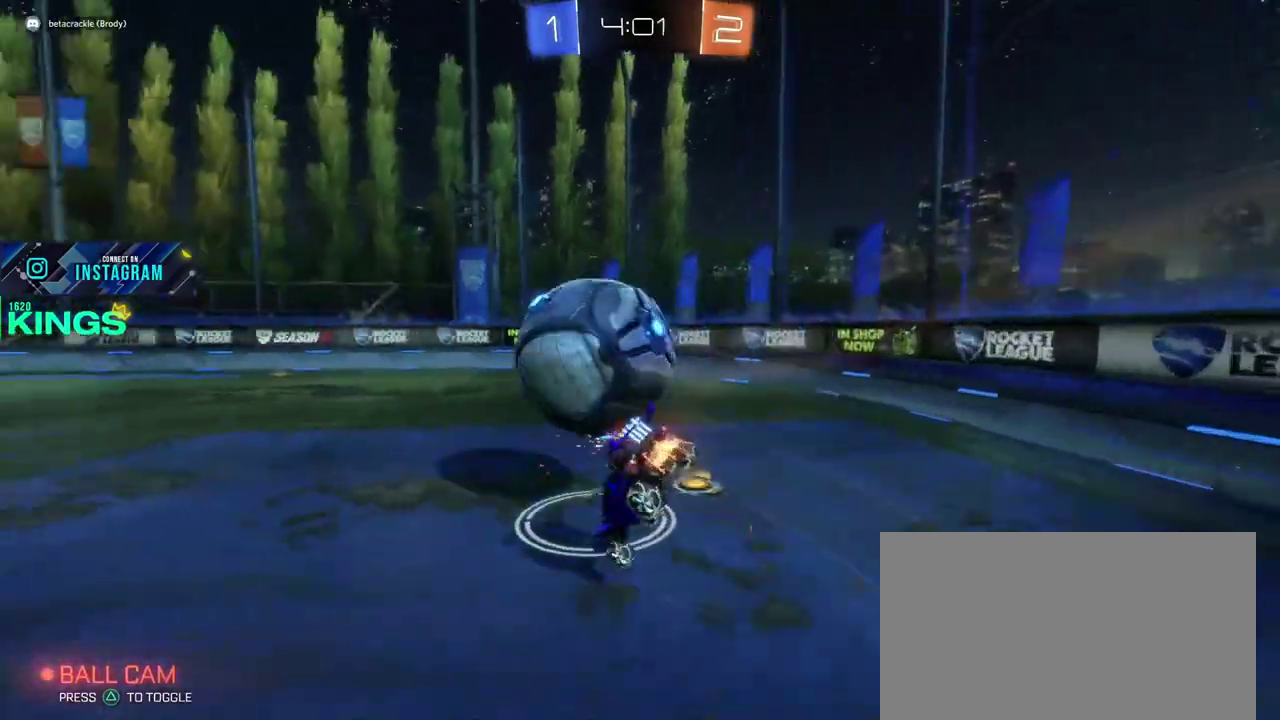
{"buttons": ["R2"], "left_stick": "center", "right_stick": "center"}
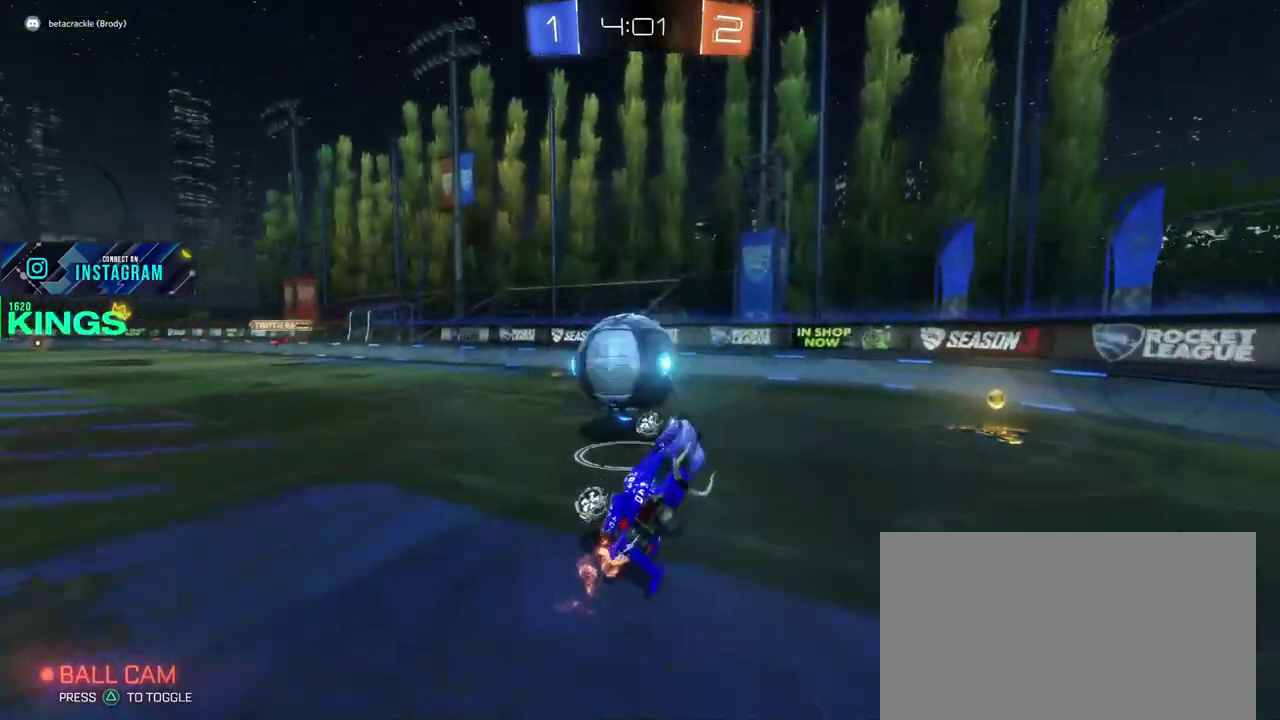
{"buttons": ["R2"], "left_stick": "center", "right_stick": "center", "events": []}
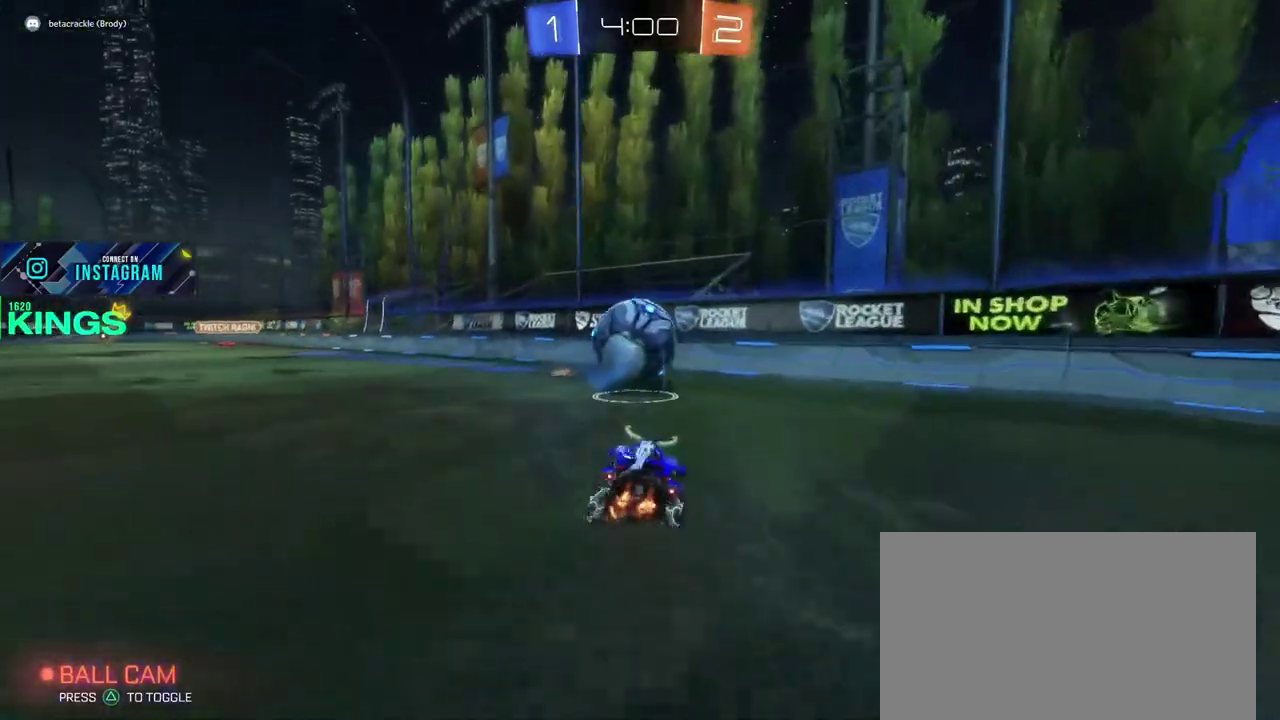
{"buttons": ["R2"], "left_stick": "center", "right_stick": "center", "events": [[117, "CIRCLE", "down"], [483, "CIRCLE", "up"]]}
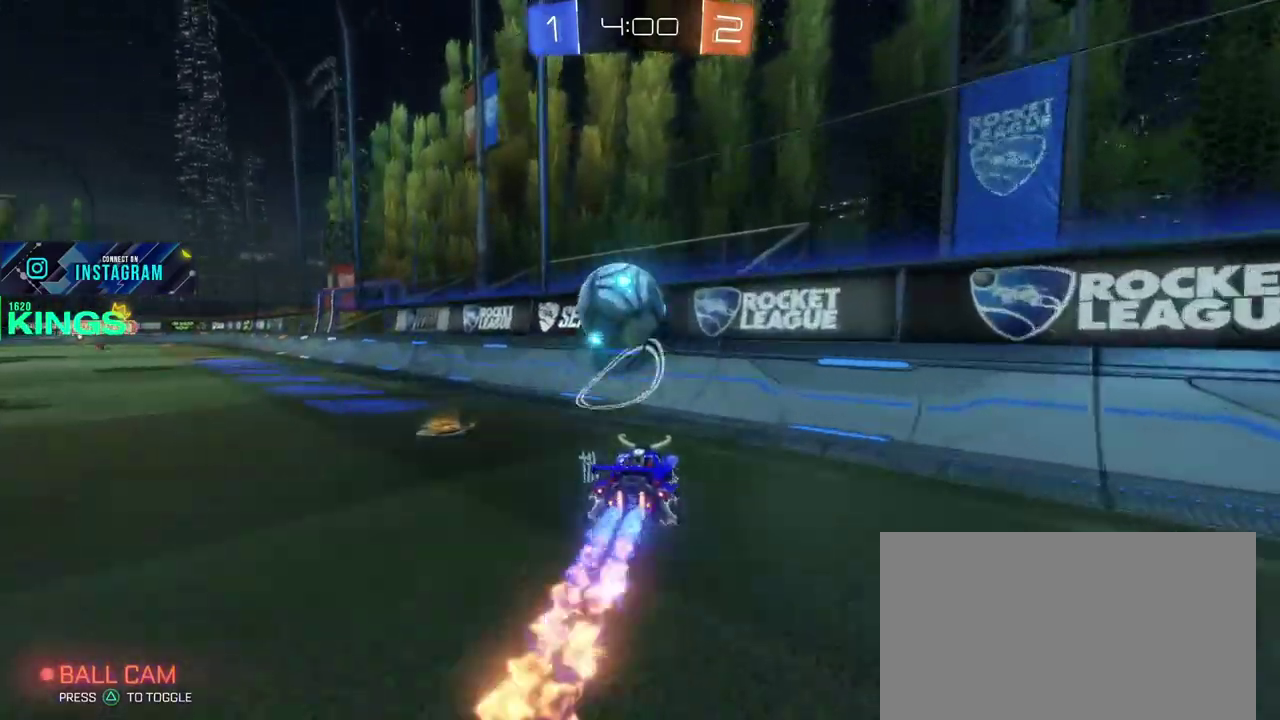
{"buttons": ["CIRCLE", "R2"], "left_stick": "left", "right_stick": "center", "events": [[317, "left_stick", "right"], [367, "left_stick", "center"], [400, "CIRCLE", "down"], [433, "left_stick", "left"]]}
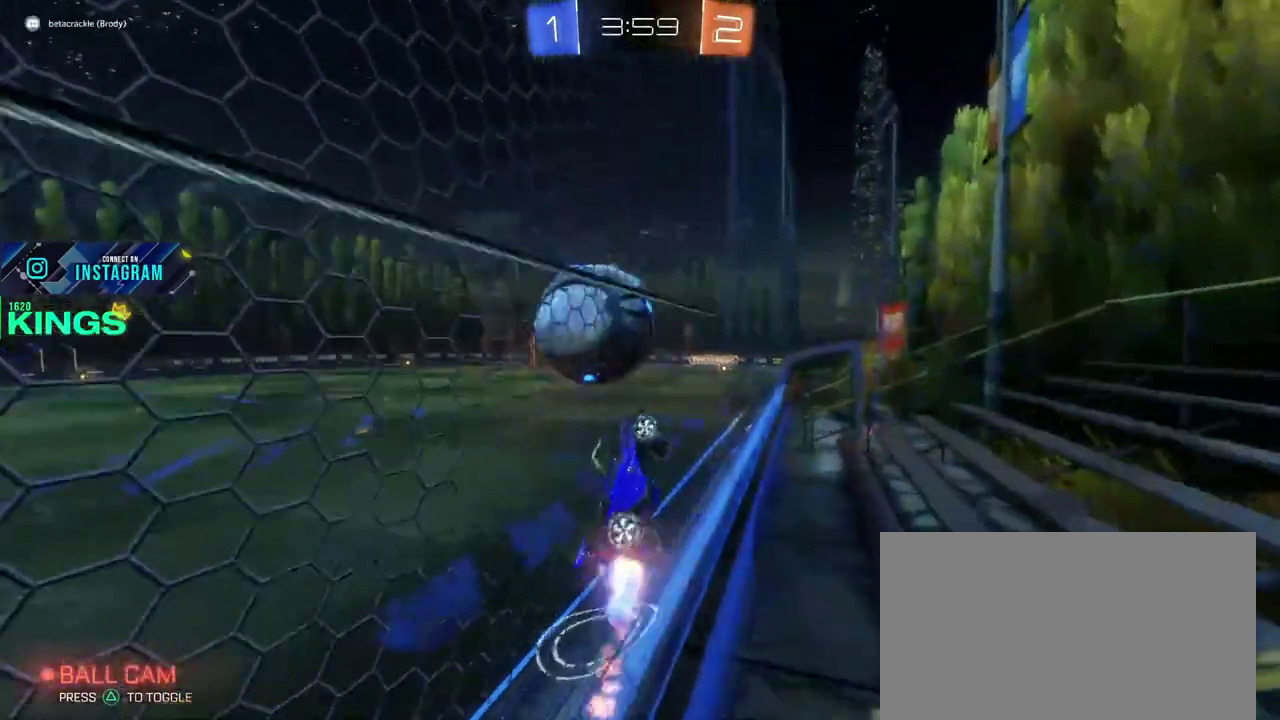
{"buttons": ["L1", "L2"], "left_stick": "left", "right_stick": "center", "events": [[233, "CIRCLE", "up"], [300, "L1", "down"], [300, "L2", "down"], [317, "R2", "up"]]}
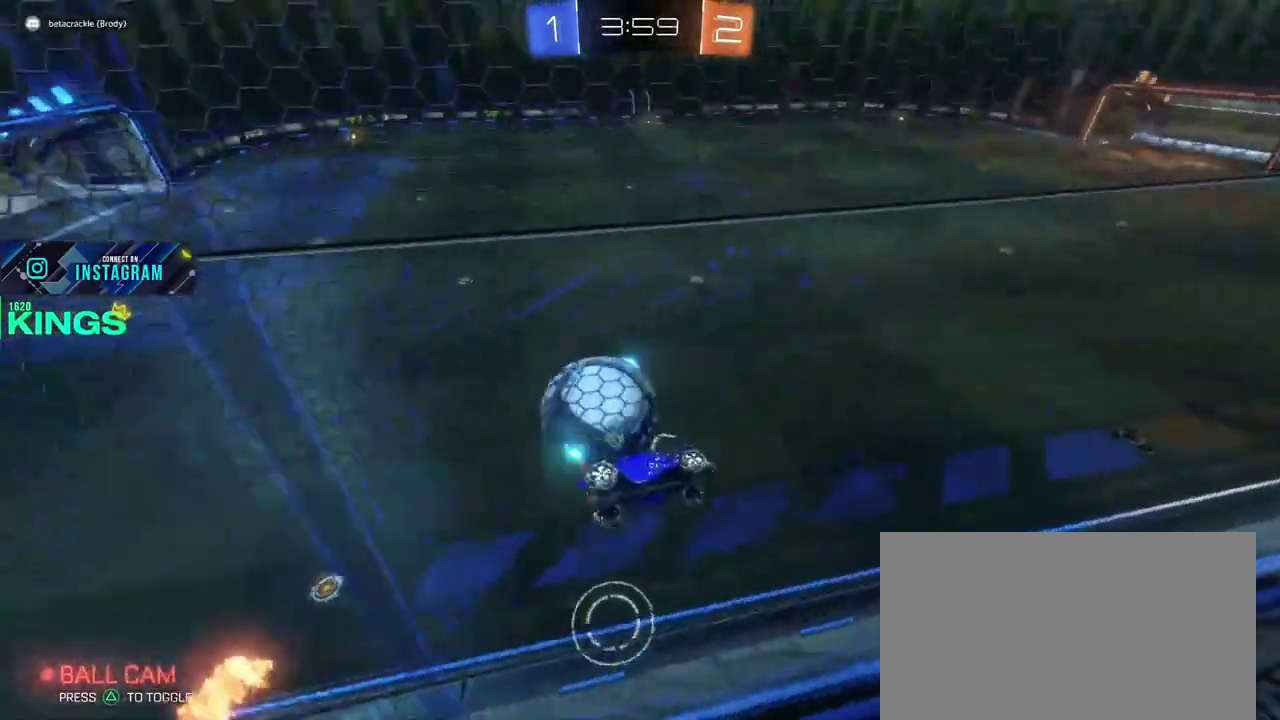
{"buttons": ["R2"], "left_stick": "center", "right_stick": "center", "events": [[217, "L1", "up"], [217, "L2", "up"], [300, "R2", "down"], [400, "left_stick", "center"]]}
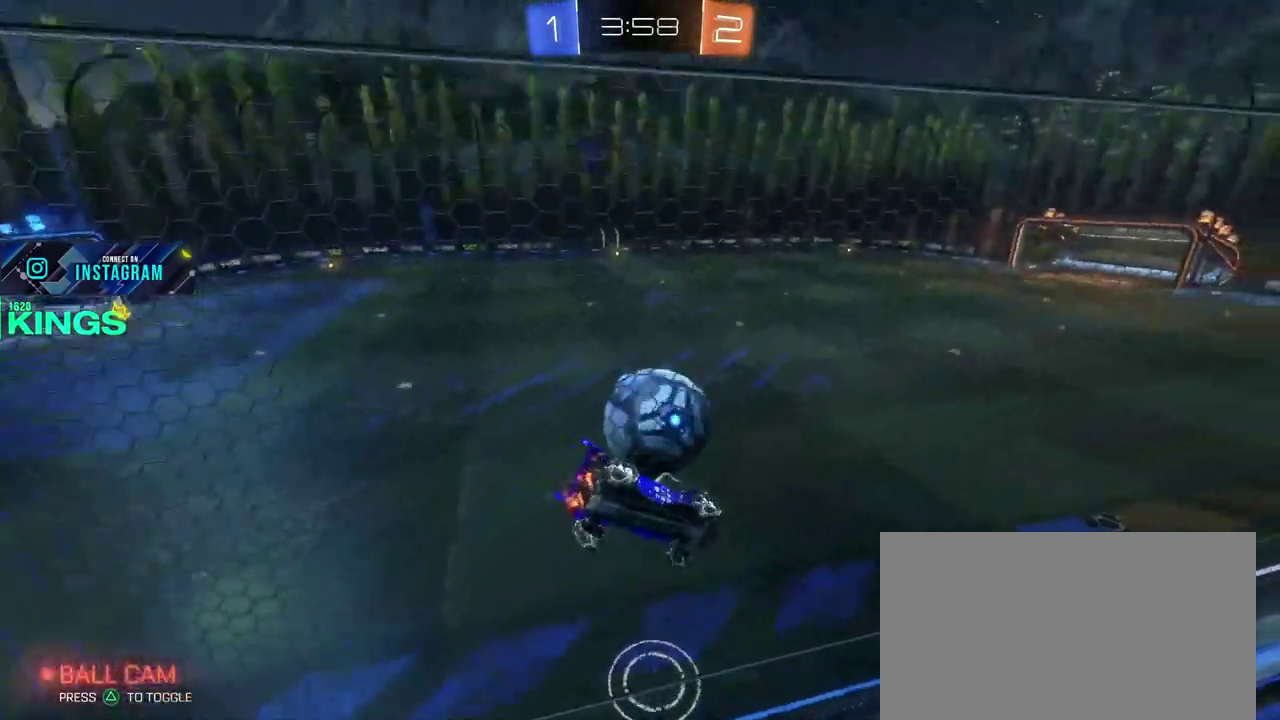
{"buttons": ["R2"], "left_stick": "left", "right_stick": "center", "events": [[117, "left_stick", "left"], [350, "left_stick", "center"], [450, "left_stick", "left"]]}
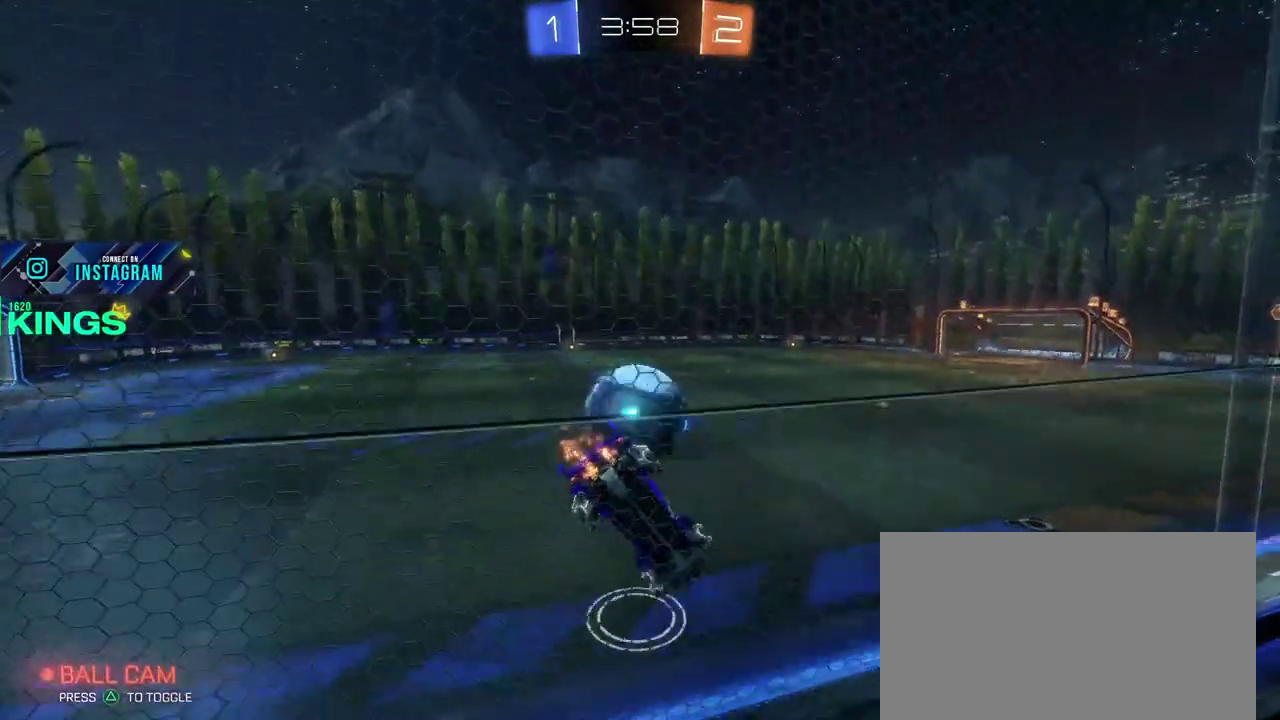
{"buttons": ["L1", "L2"], "left_stick": "center", "right_stick": "center", "events": [[17, "left_stick", "center"], [400, "L1", "down"], [400, "R2", "up"], [417, "L2", "down"]]}
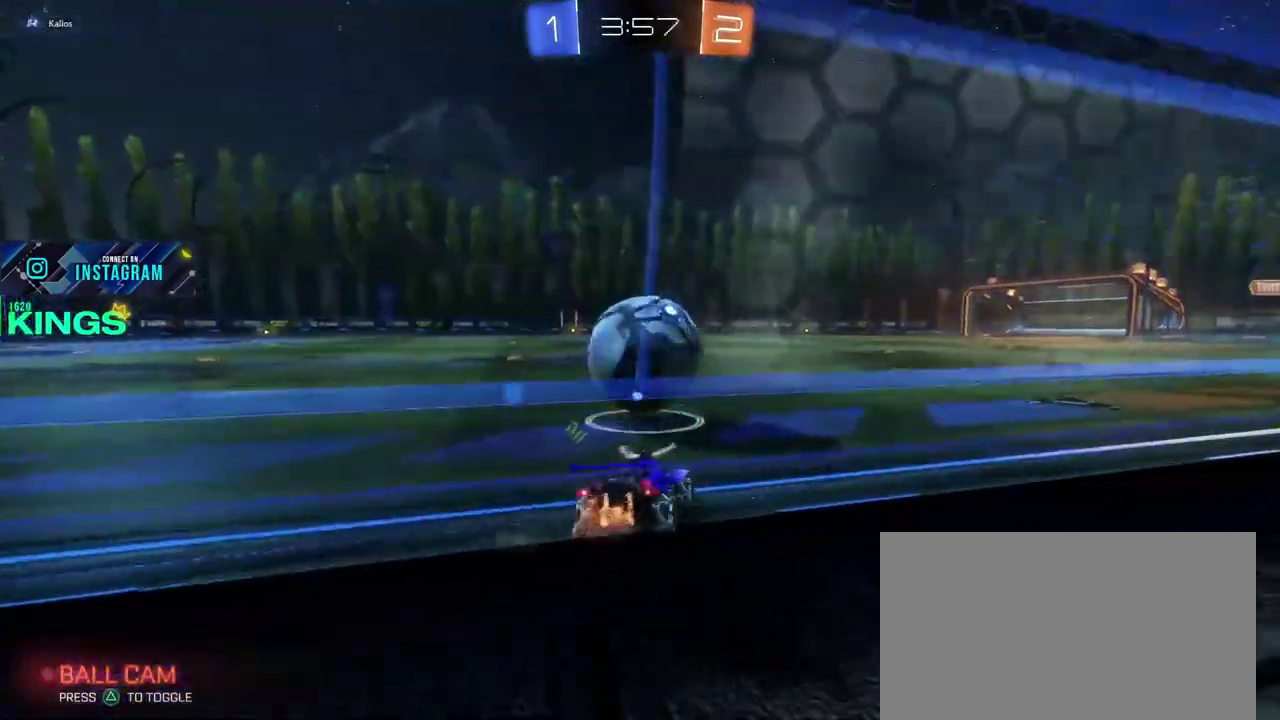
{"buttons": ["R2"], "left_stick": "center", "right_stick": "center", "events": [[283, "left_stick", "right"], [350, "L1", "up"], [350, "L2", "up"], [417, "R2", "down"], [500, "left_stick", "center"]]}
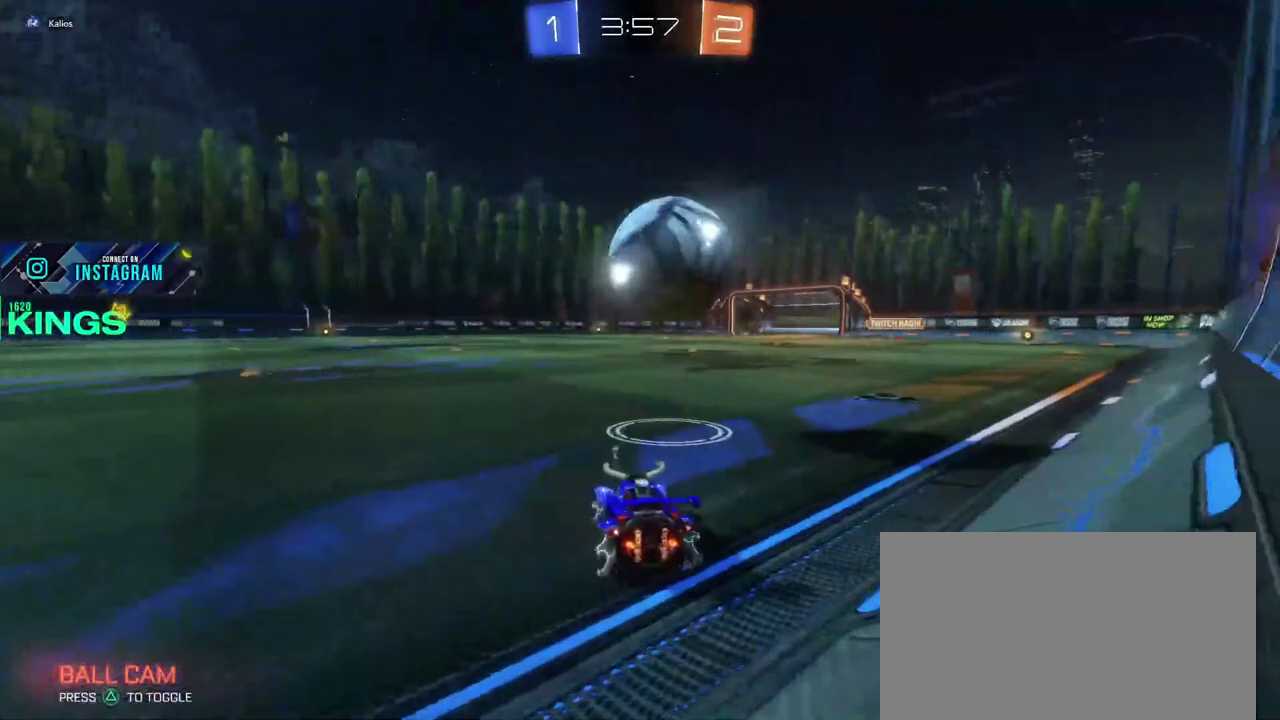
{"buttons": ["R2"], "left_stick": "center", "right_stick": "center", "events": [[283, "left_stick", "right"], [483, "left_stick", "center"]]}
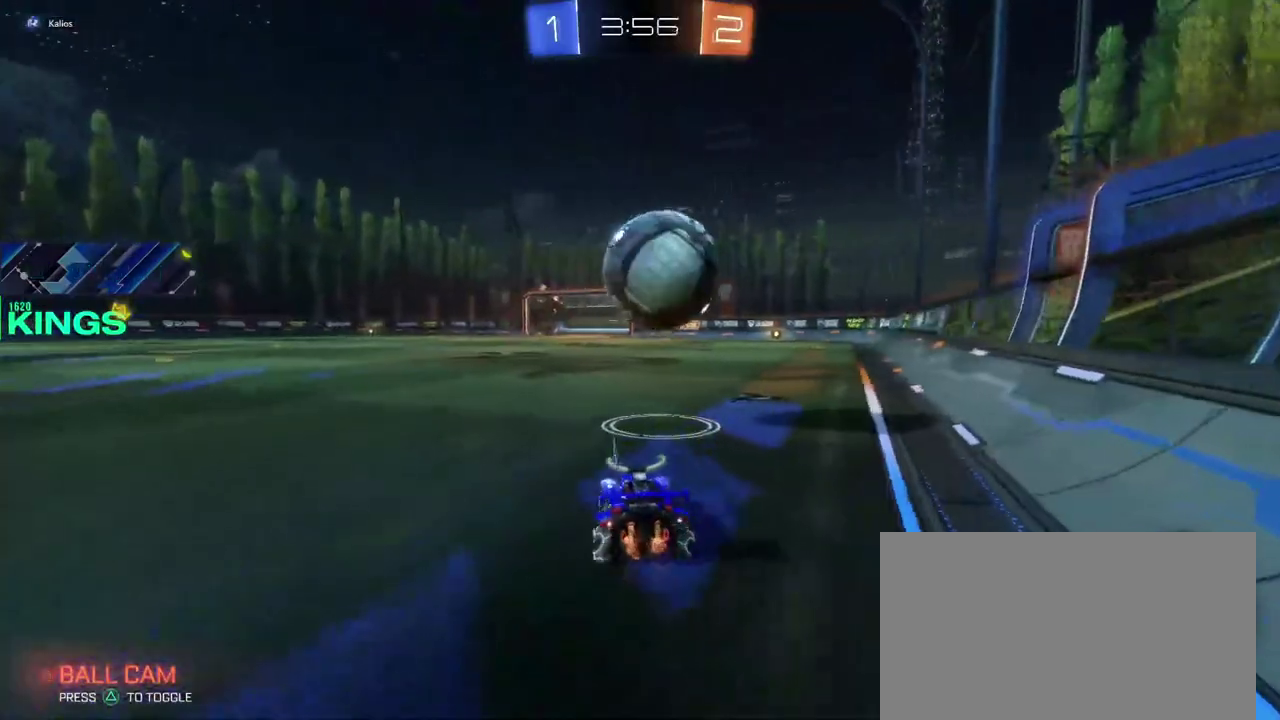
{"buttons": ["R2"], "left_stick": "center", "right_stick": "center", "events": [[100, "left_stick", "right"], [250, "left_stick", "center"], [333, "left_stick", "right"], [467, "left_stick", "center"]]}
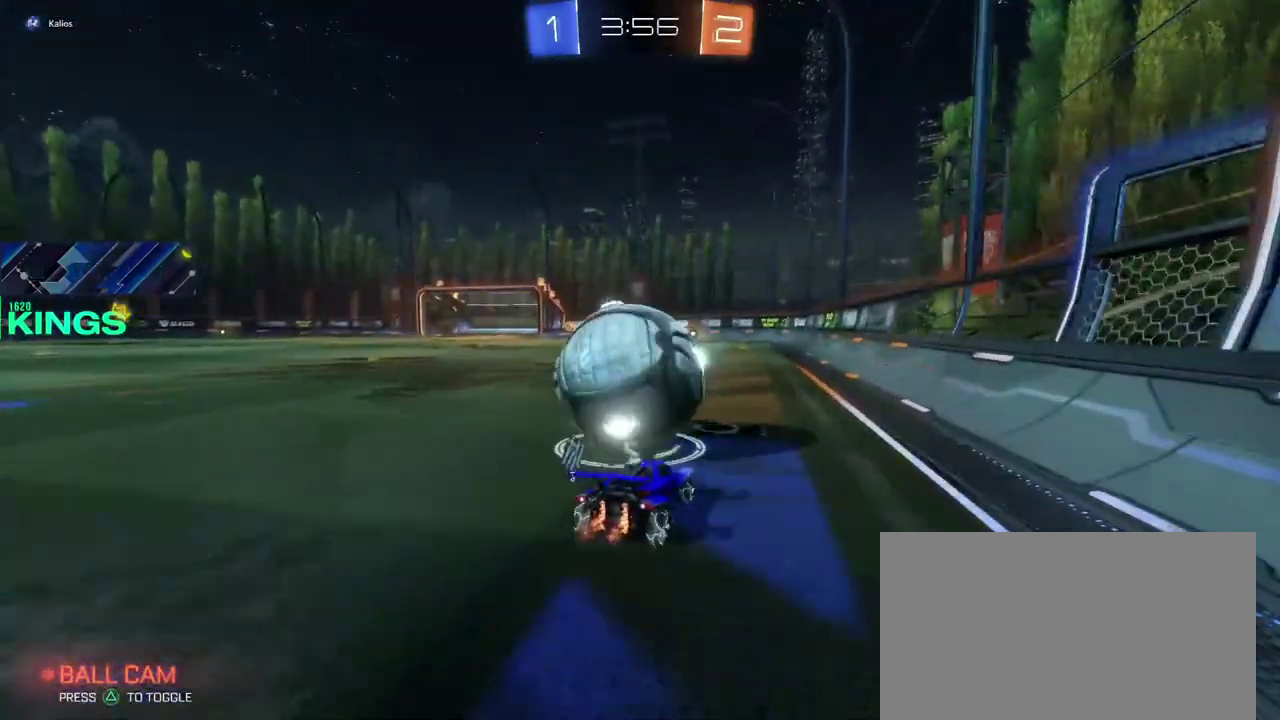
{"buttons": [], "left_stick": "center", "right_stick": "center", "events": [[33, "left_stick", "left"], [183, "left_stick", "center"], [217, "R2", "up"], [267, "left_stick", "right"], [483, "left_stick", "center"]]}
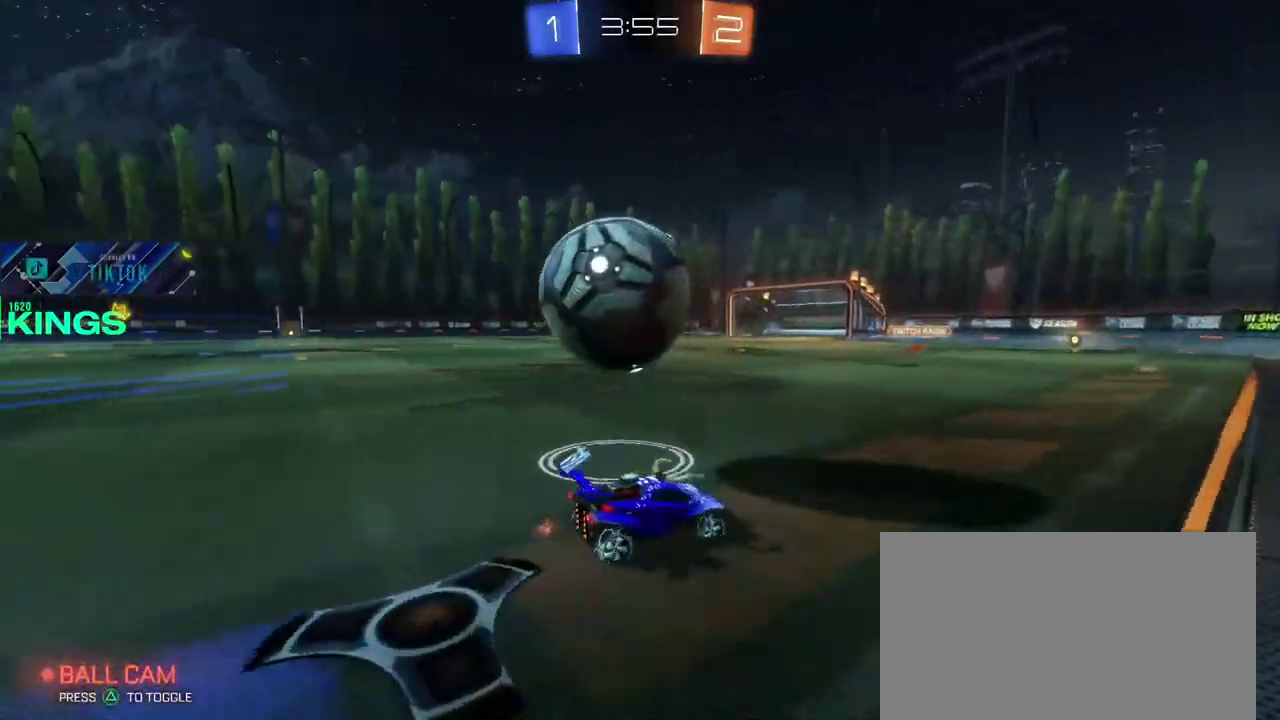
{"buttons": ["CIRCLE", "R2"], "left_stick": "center", "right_stick": "center", "events": [[50, "left_stick", "left"], [83, "R2", "down"], [400, "CIRCLE", "down"], [433, "left_stick", "center"]]}
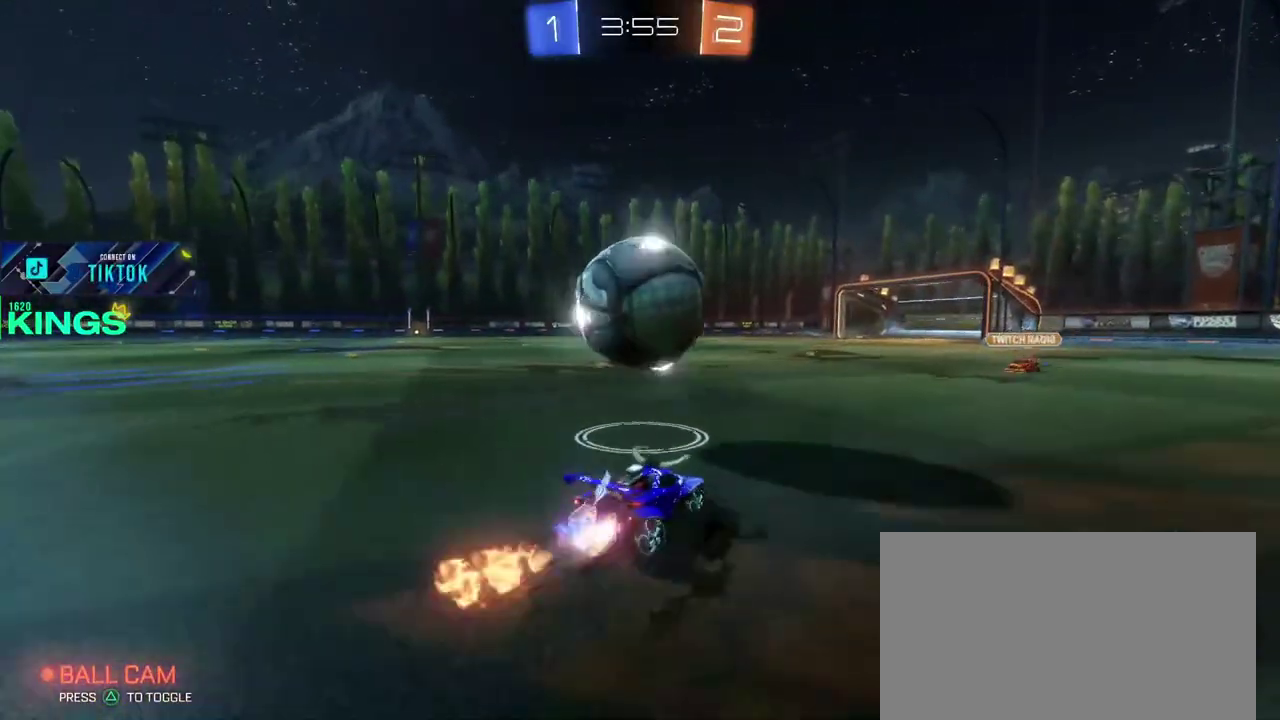
{"buttons": ["R2"], "left_stick": "up-left", "right_stick": "center"}
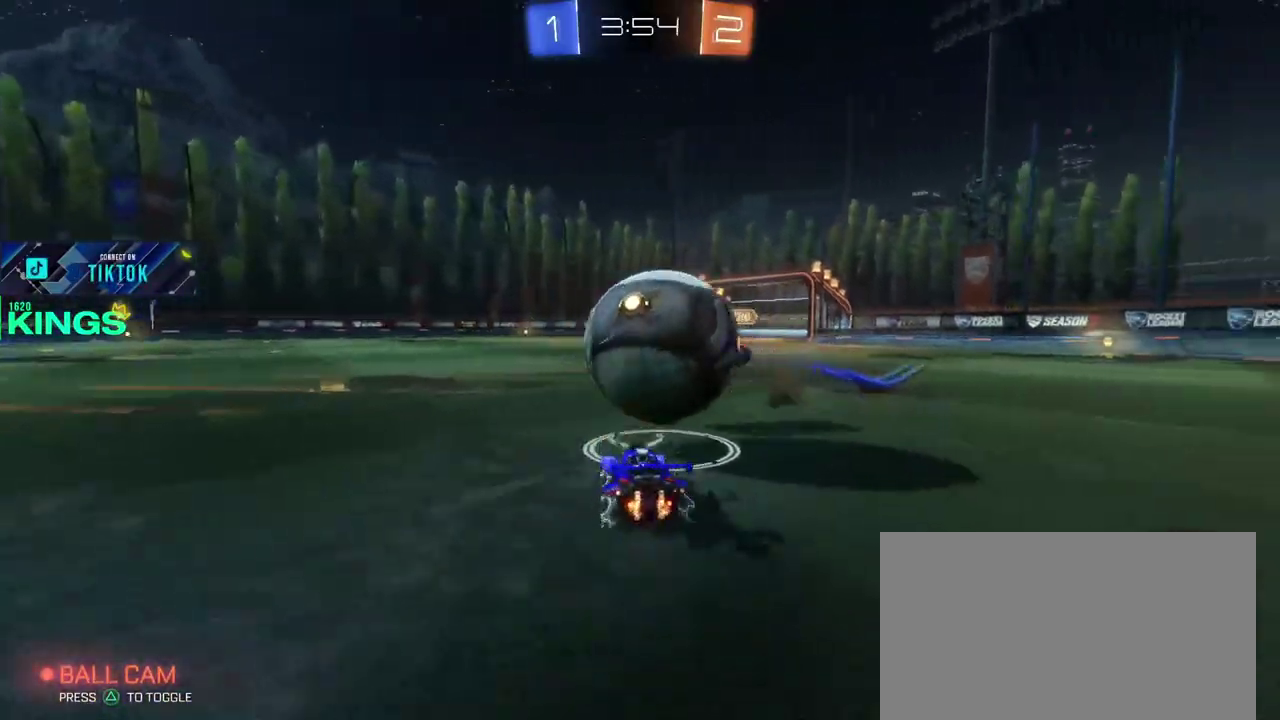
{"buttons": ["R2"], "left_stick": "up-left", "right_stick": "center"}
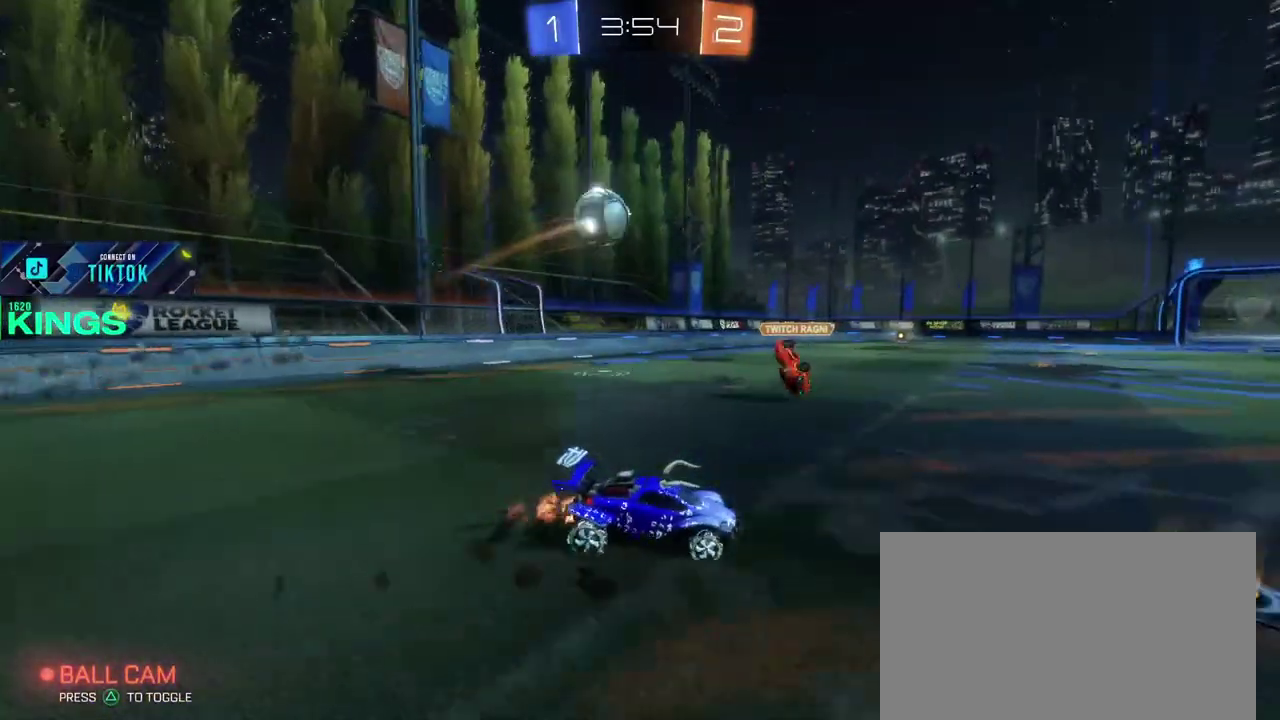
{"buttons": ["CROSS", "R2"], "left_stick": "up", "right_stick": "center", "events": [[133, "left_stick", "center"], [250, "left_stick", "left"], [333, "CROSS", "down"], [400, "left_stick", "up"], [417, "CROSS", "up"], [483, "CROSS", "down"]]}
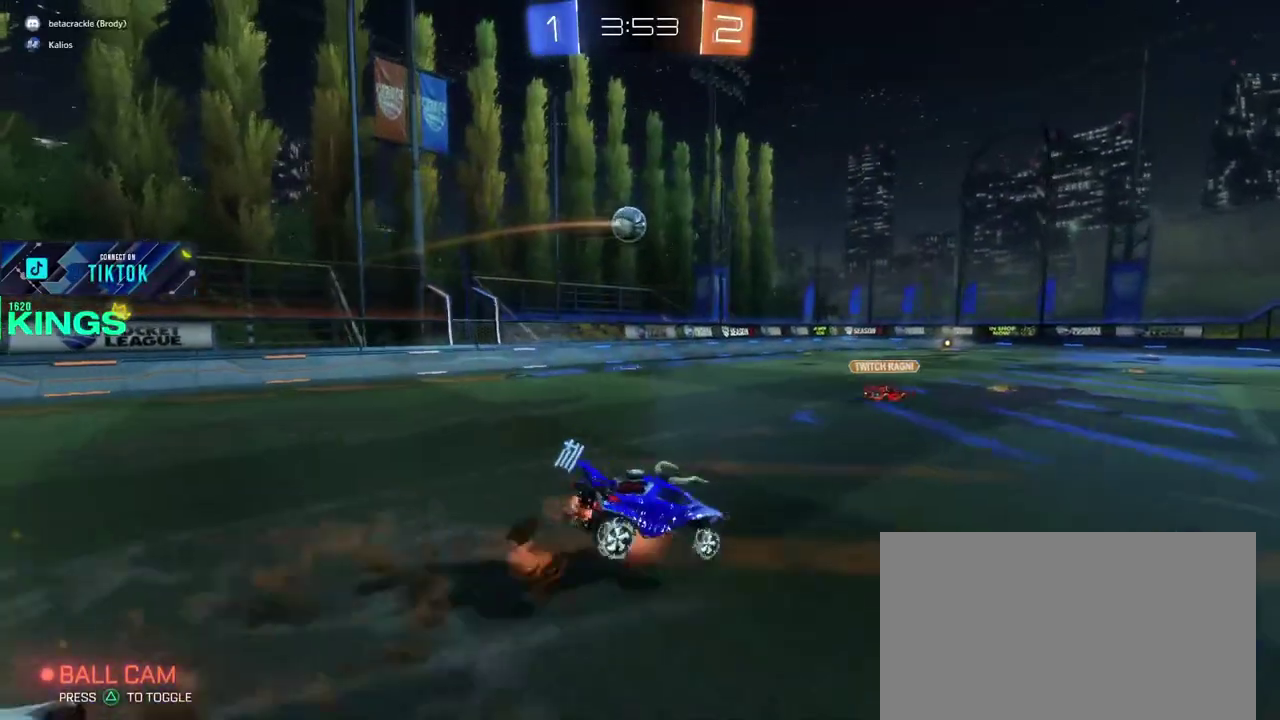
{"buttons": [], "left_stick": "center", "right_stick": "center", "events": [[50, "CROSS", "up"], [50, "left_stick", "down-right"], [217, "left_stick", "center"], [383, "R2", "up"]]}
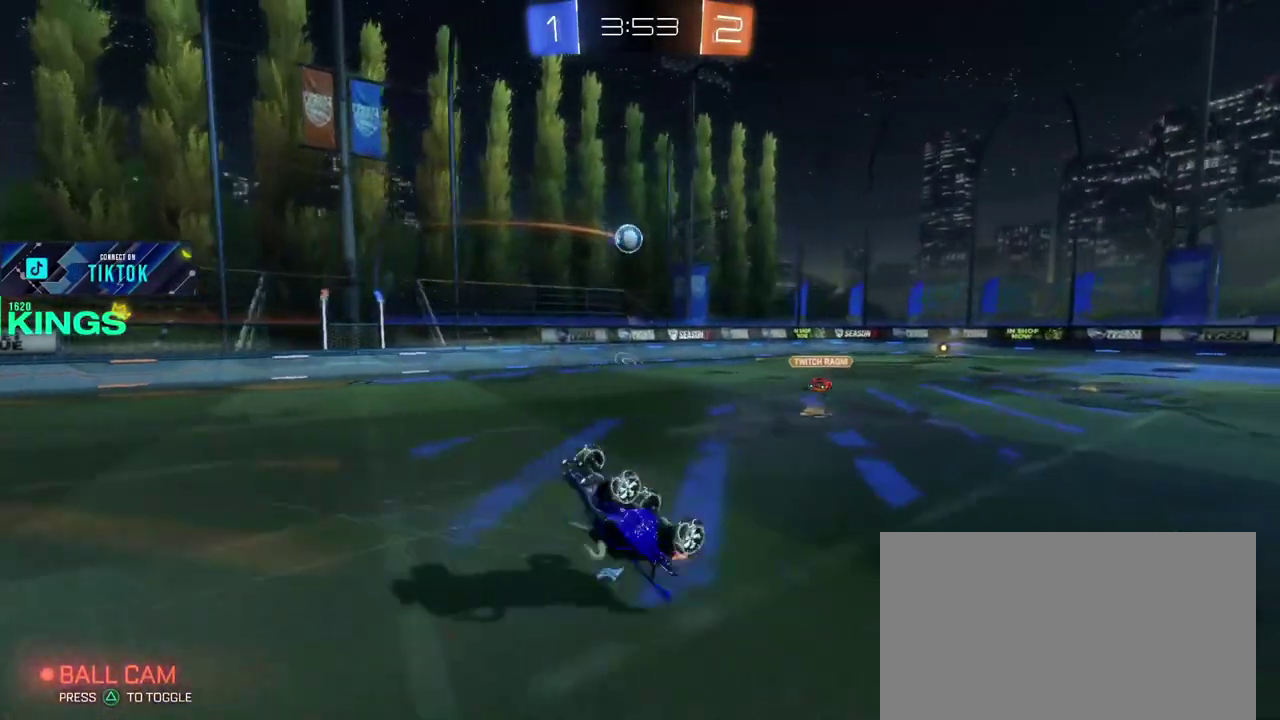
{"buttons": ["R2"], "left_stick": "center", "right_stick": "center", "events": [[50, "R2", "down"]]}
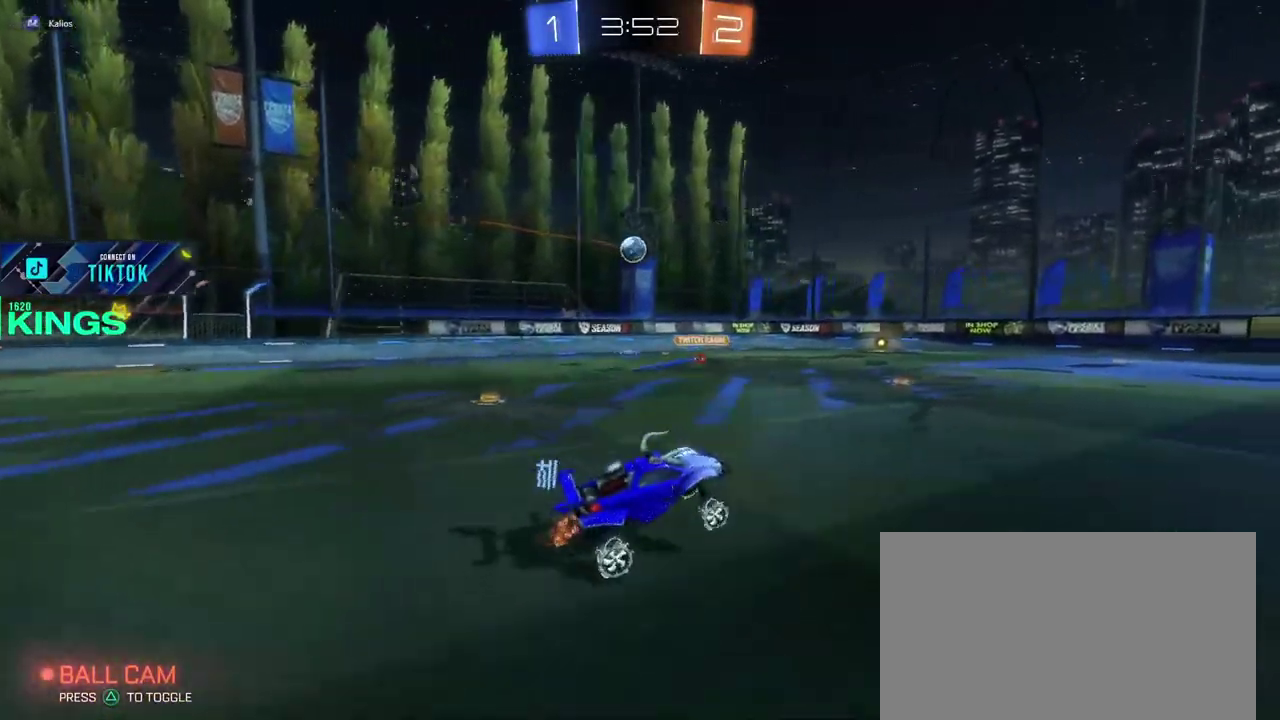
{"buttons": ["R2"], "left_stick": "center", "right_stick": "center", "events": [[83, "left_stick", "left"], [200, "left_stick", "center"]]}
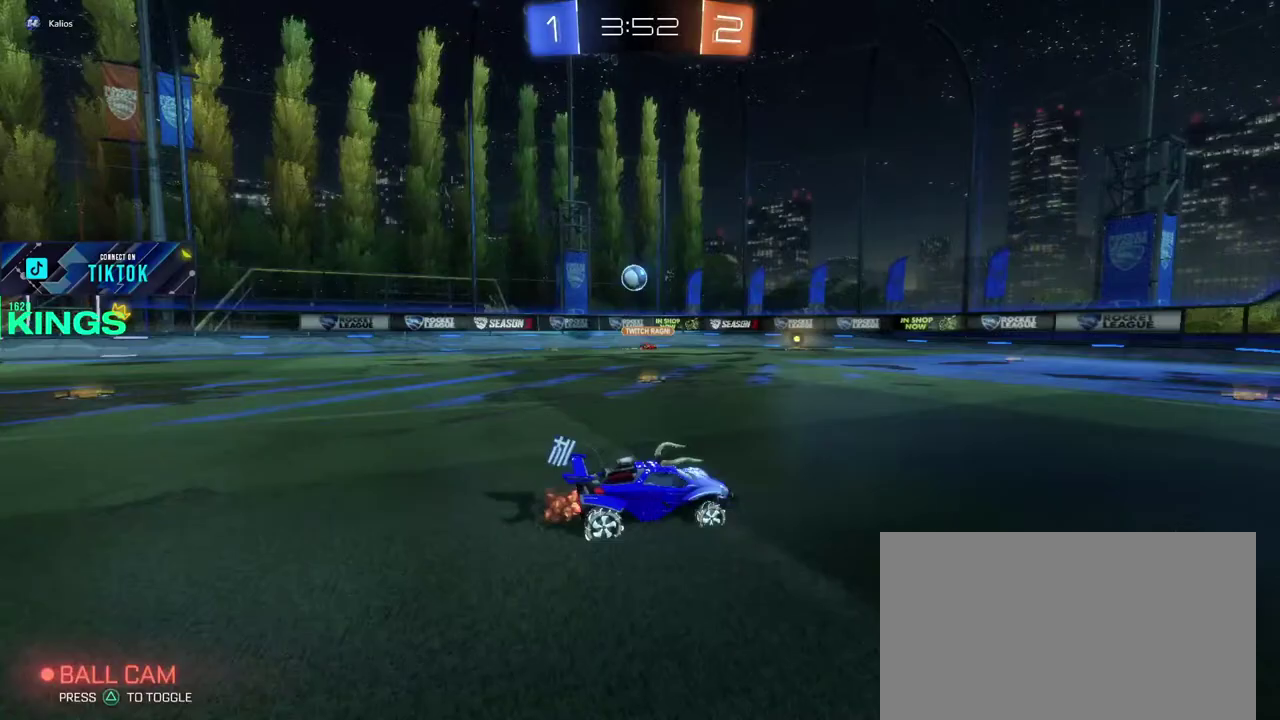
{"buttons": ["R2"], "left_stick": "left", "right_stick": "center", "events": [[150, "left_stick", "right"], [367, "left_stick", "center"], [467, "left_stick", "left"]]}
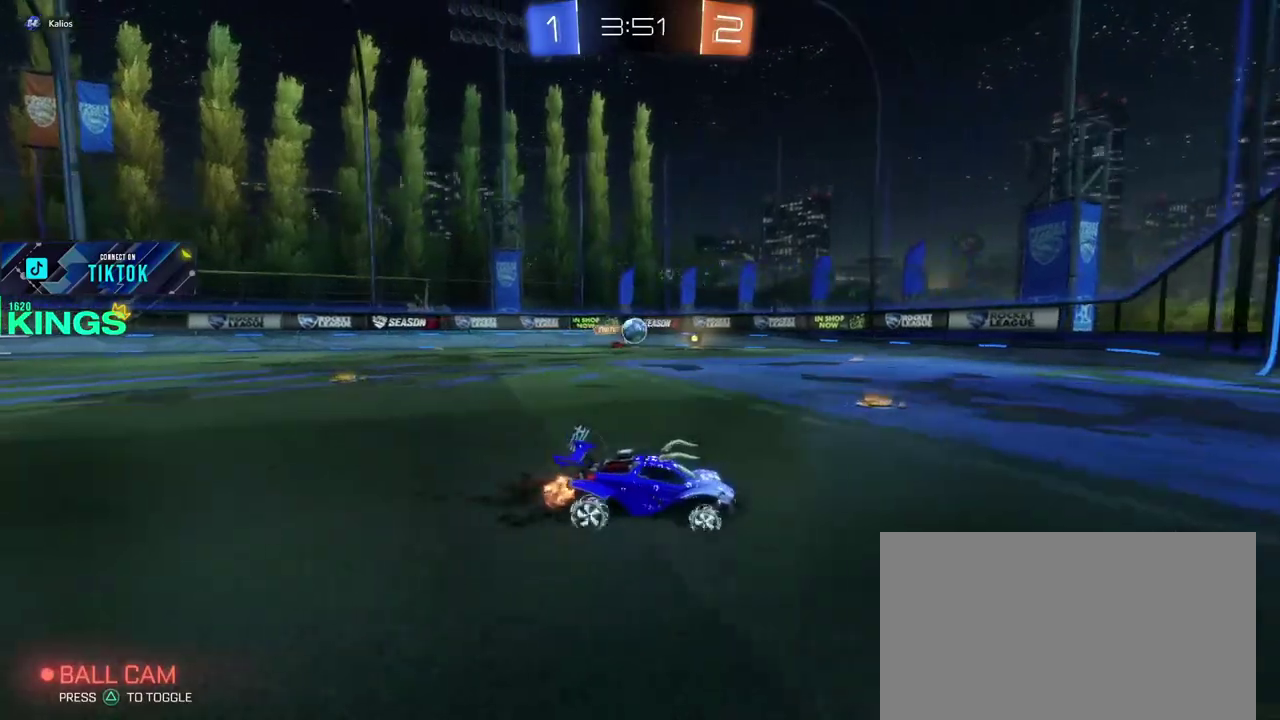
{"buttons": ["R2"], "left_stick": "center", "right_stick": "center", "events": [[483, "left_stick", "center"]]}
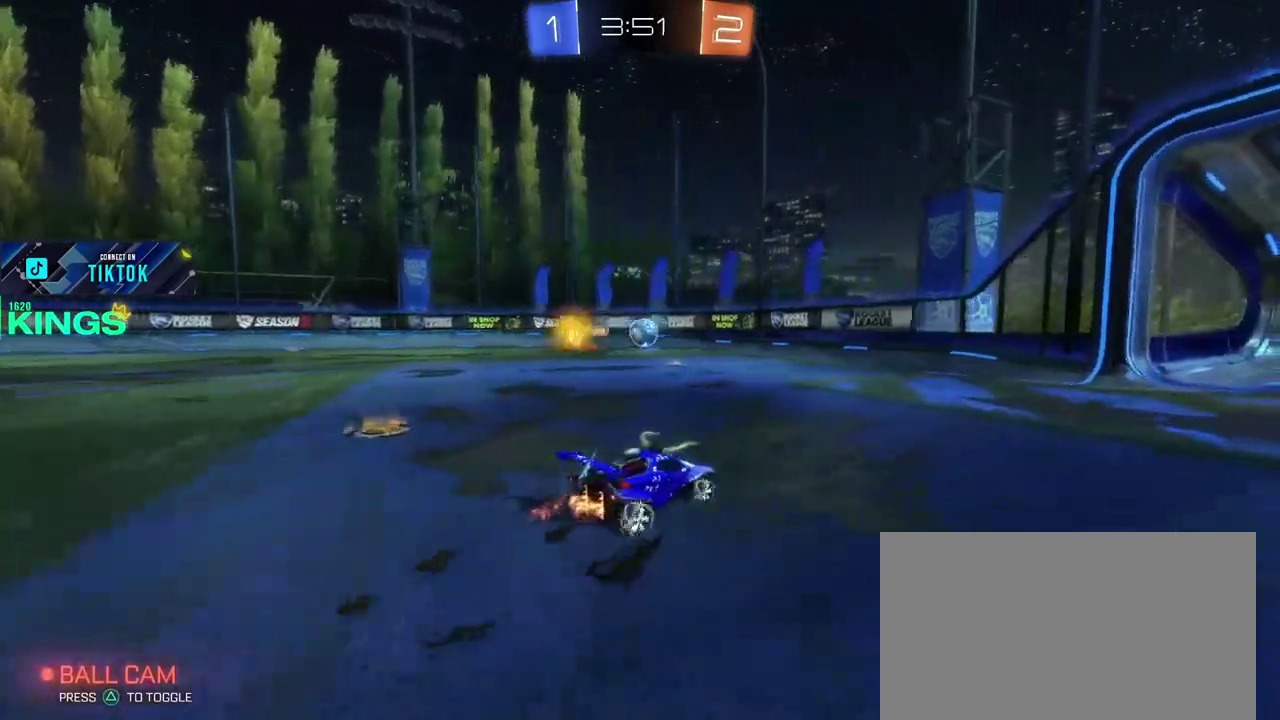
{"buttons": ["R2"], "left_stick": "center", "right_stick": "center", "events": [[300, "left_stick", "left"], [450, "left_stick", "center"]]}
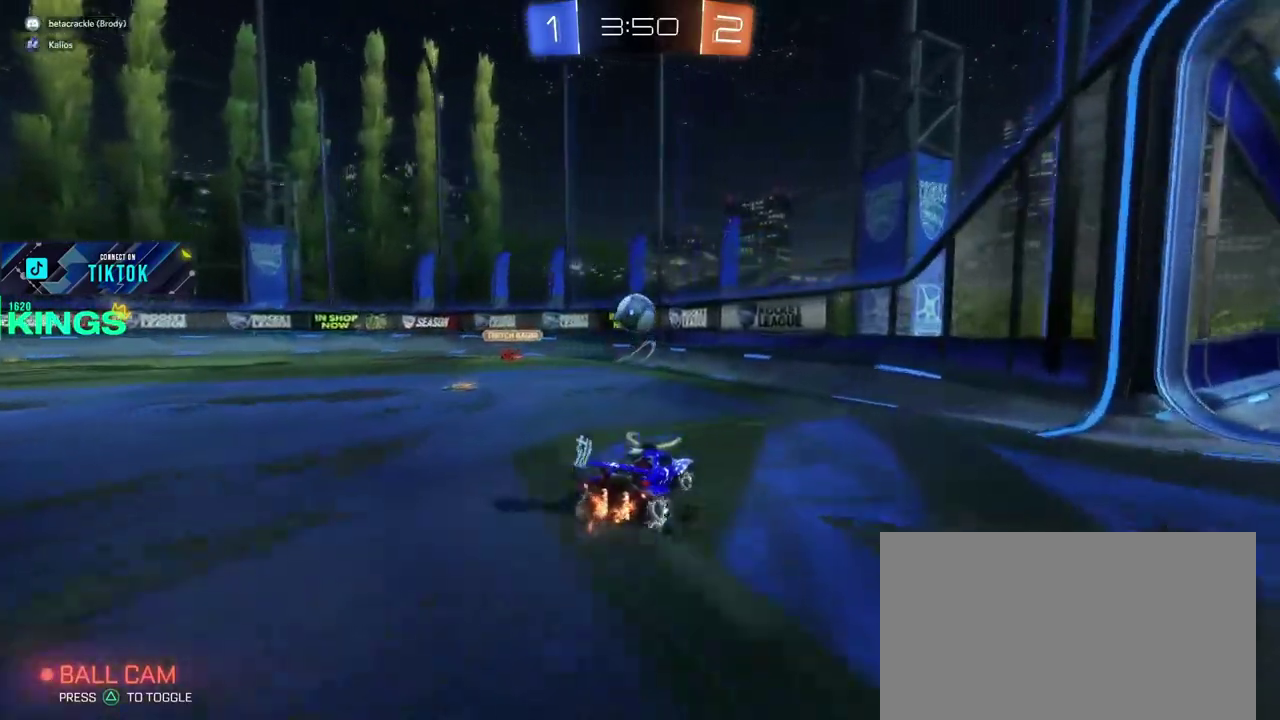
{"buttons": ["CIRCLE", "R2"], "left_stick": "center", "right_stick": "center", "events": [[33, "left_stick", "right"], [233, "left_stick", "center"], [300, "left_stick", "left"], [383, "CIRCLE", "down"], [450, "left_stick", "center"]]}
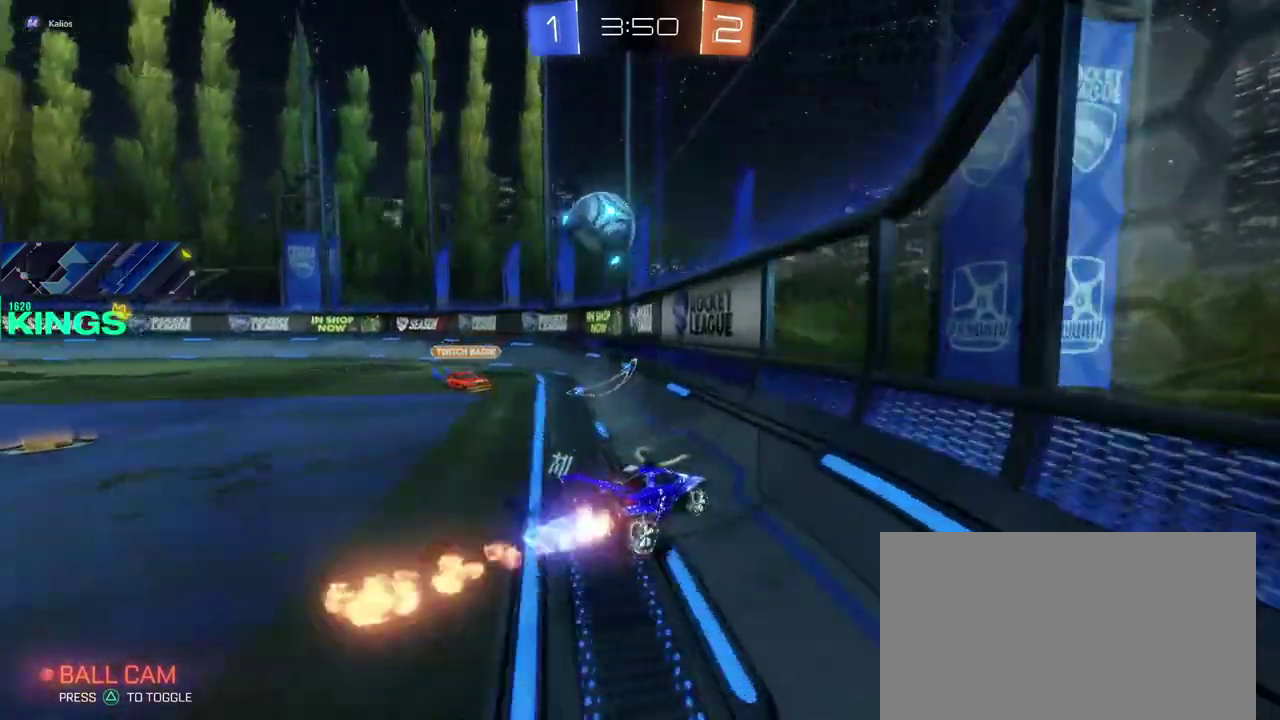
{"buttons": ["R2"], "left_stick": "right", "right_stick": "center", "events": [[117, "left_stick", "right"], [283, "CIRCLE", "up"]]}
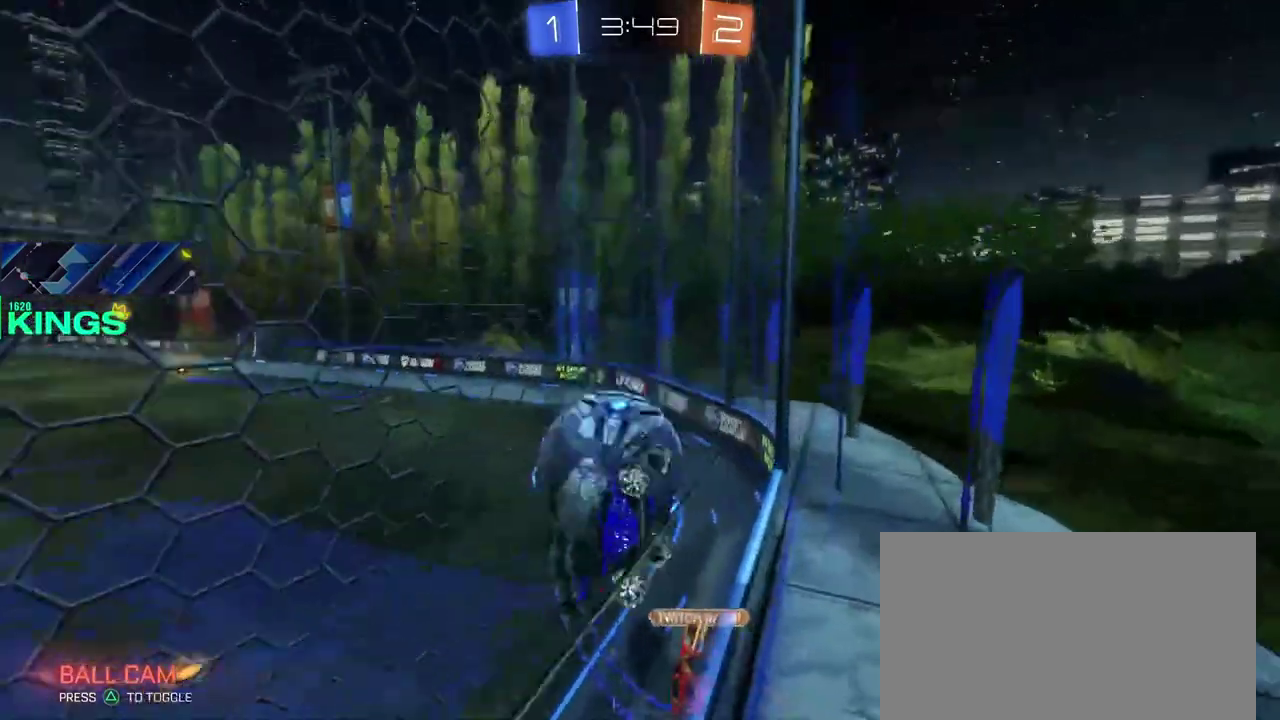
{"buttons": ["R2"], "left_stick": "right", "right_stick": "center", "events": []}
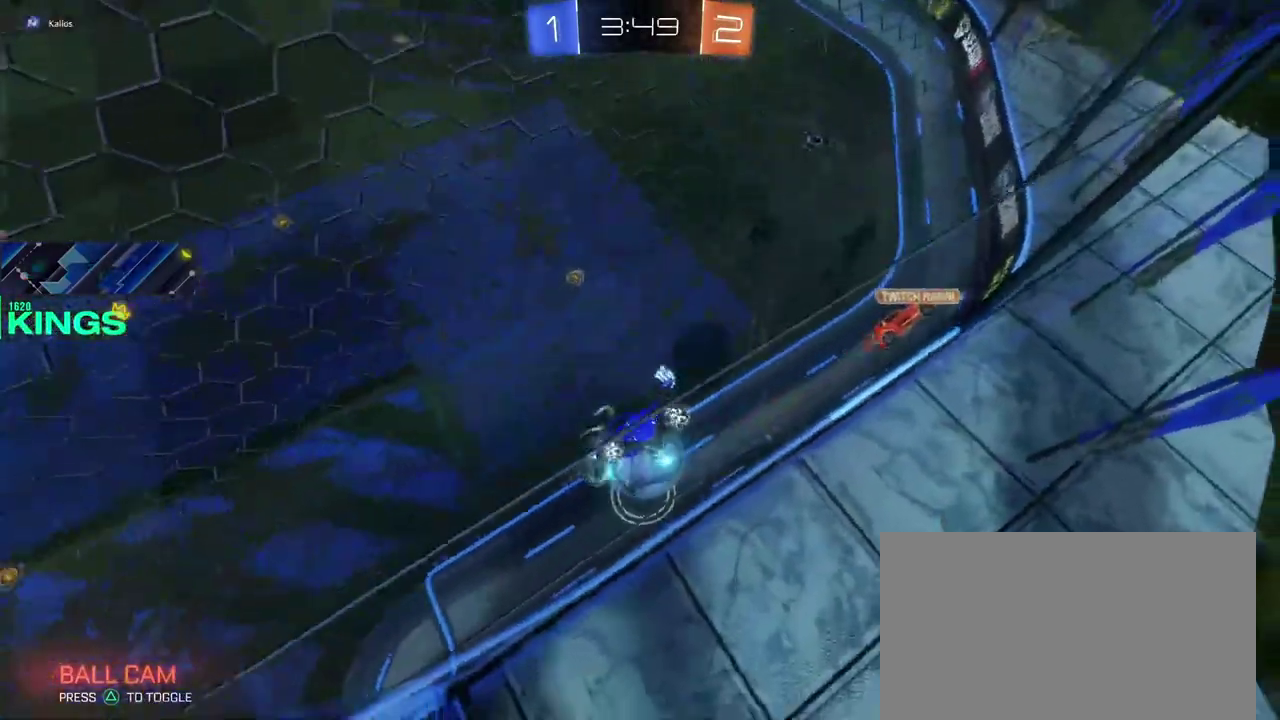
{"buttons": [], "left_stick": "right", "right_stick": "center", "events": [[200, "R2", "up"]]}